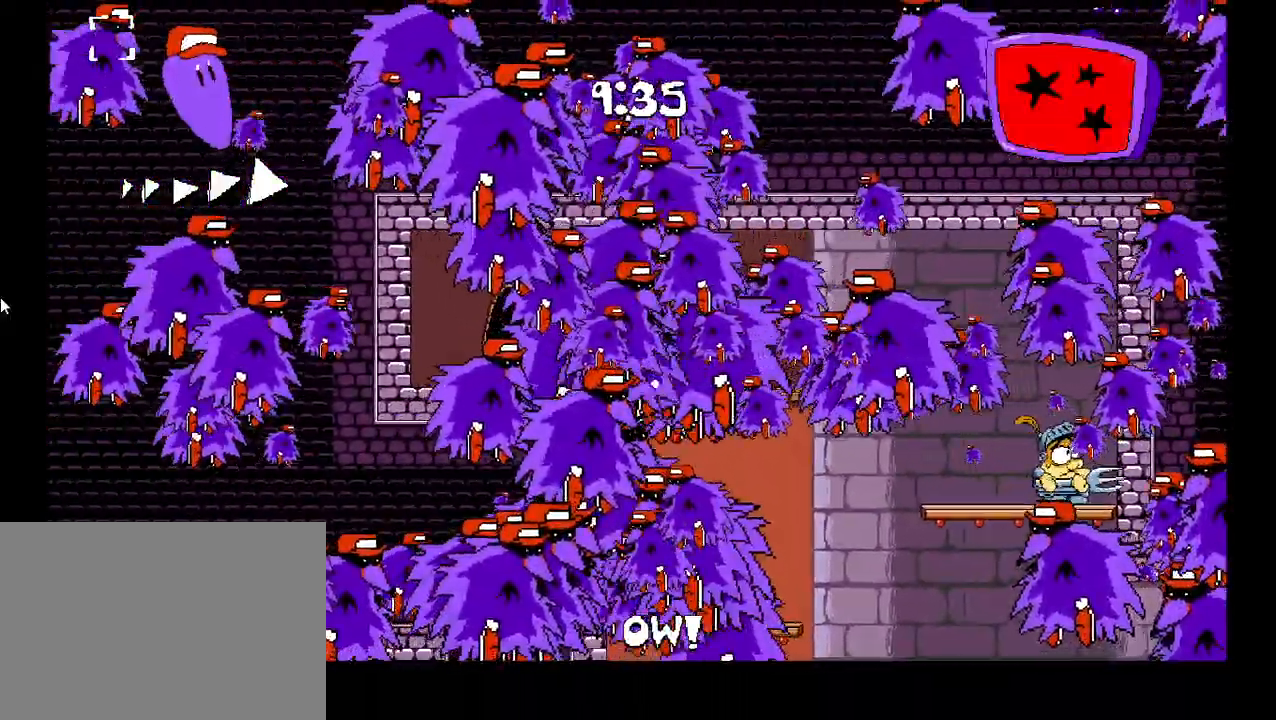
Gameplay with keyboard; each line is a JSON object with the keys held at the frame after it. "events" lists presses ("down") and releases ("up") of "c", "down", "left", "right", "shift", "up", "x" and "z" between this image and that frame as [ms after this image, input, new state], when the widget could be followed in between. No other keys are recorded. Mouse input is not recorded.
{"keys": ["left"], "events": [[50, "up", "down"], [267, "up", "up"], [283, "left", "up"], [433, "left", "down"]]}
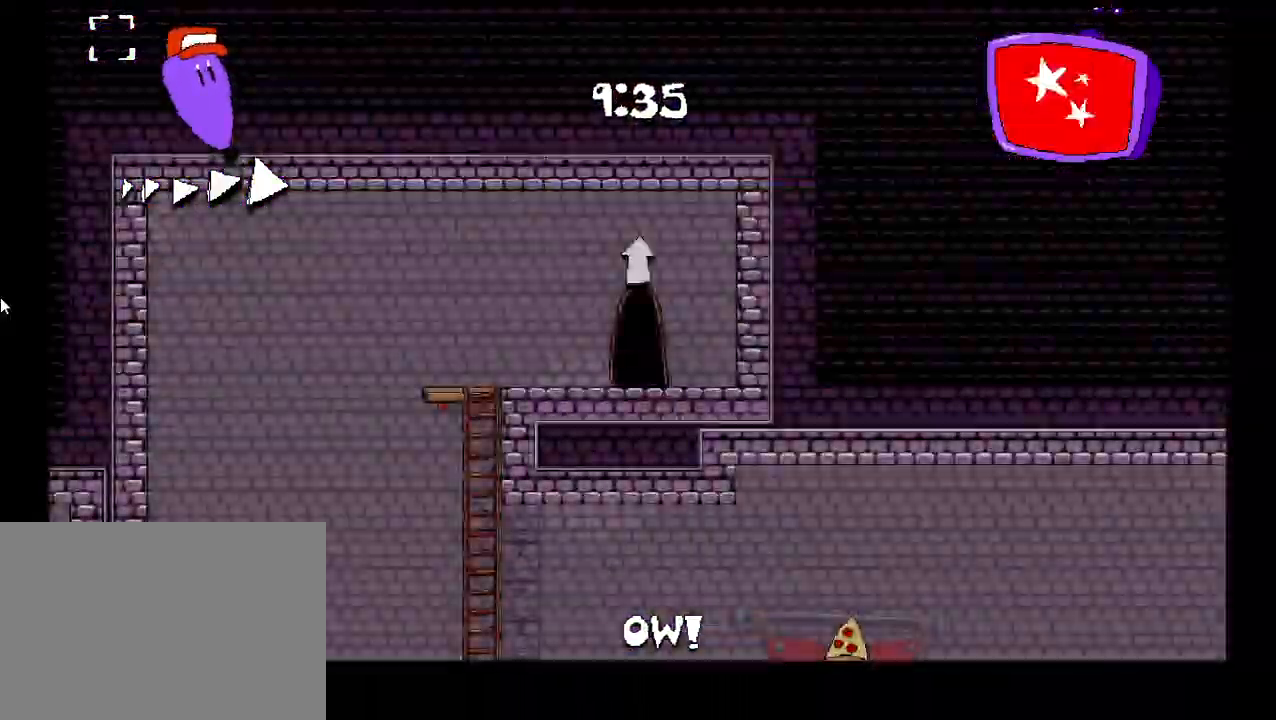
{"keys": ["left"], "events": []}
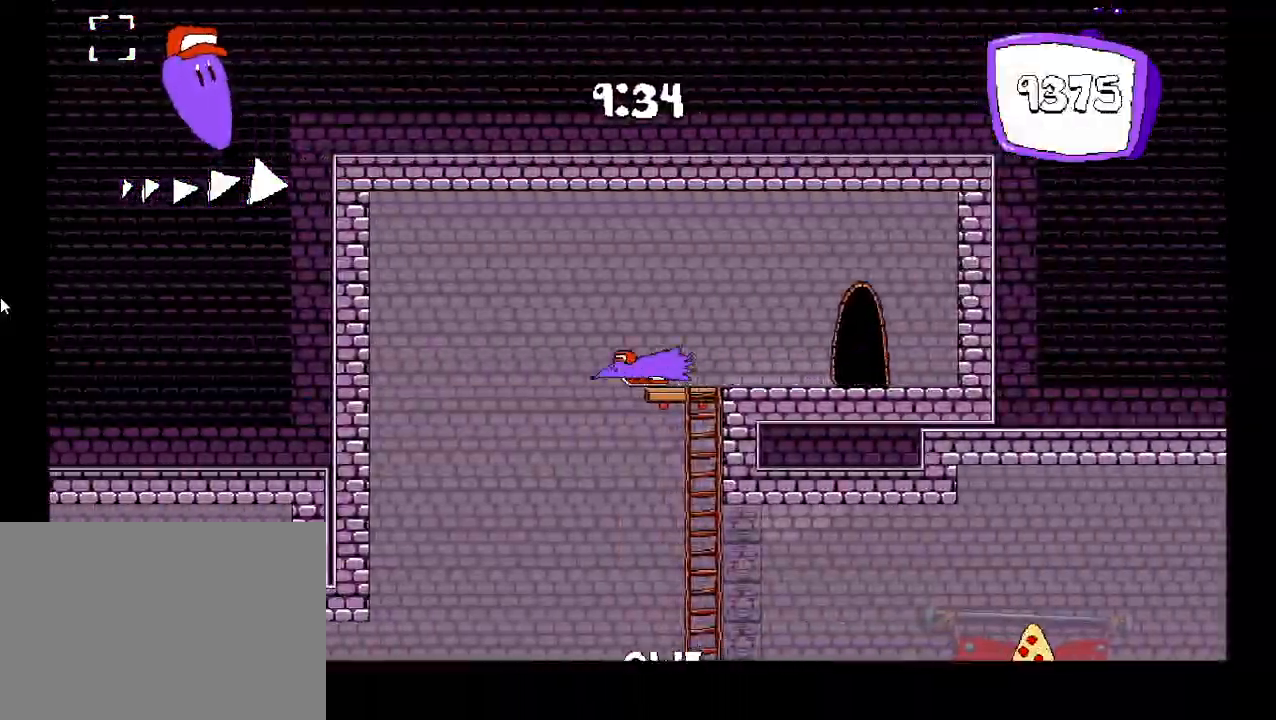
{"keys": ["right"], "events": [[100, "right", "down"], [150, "left", "up"]]}
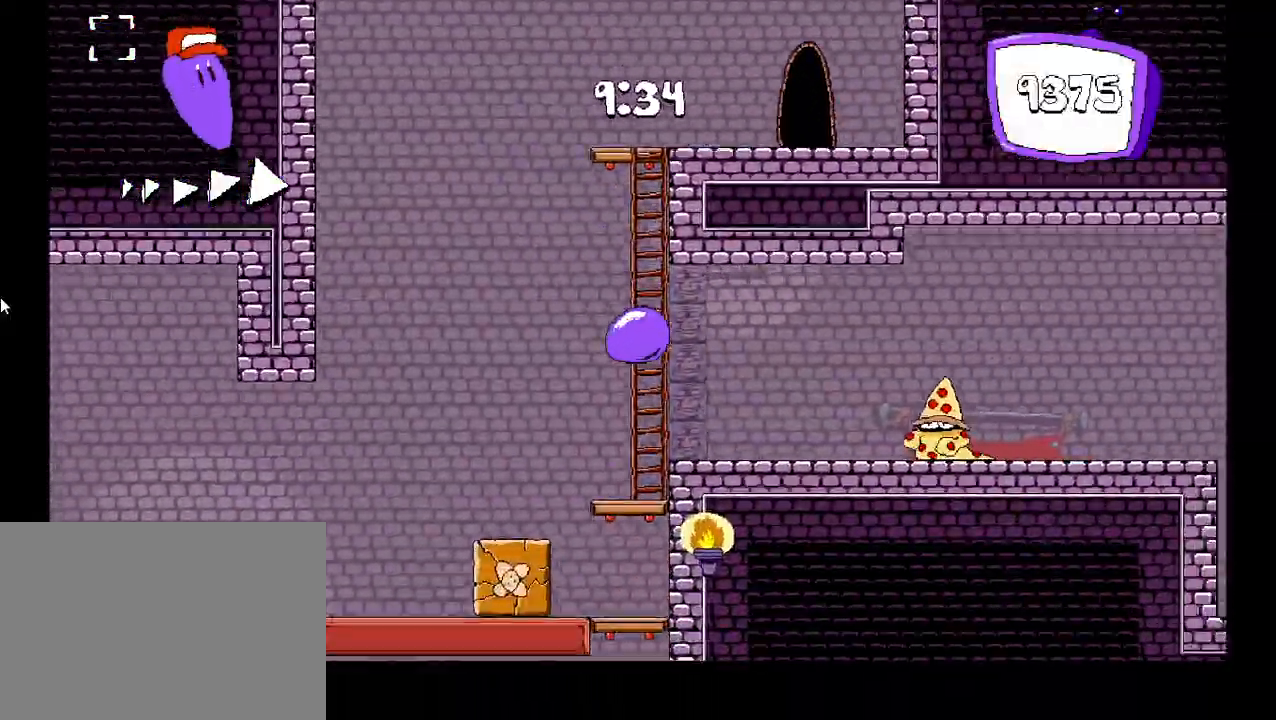
{"keys": ["right", "z"], "events": [[200, "z", "down"]]}
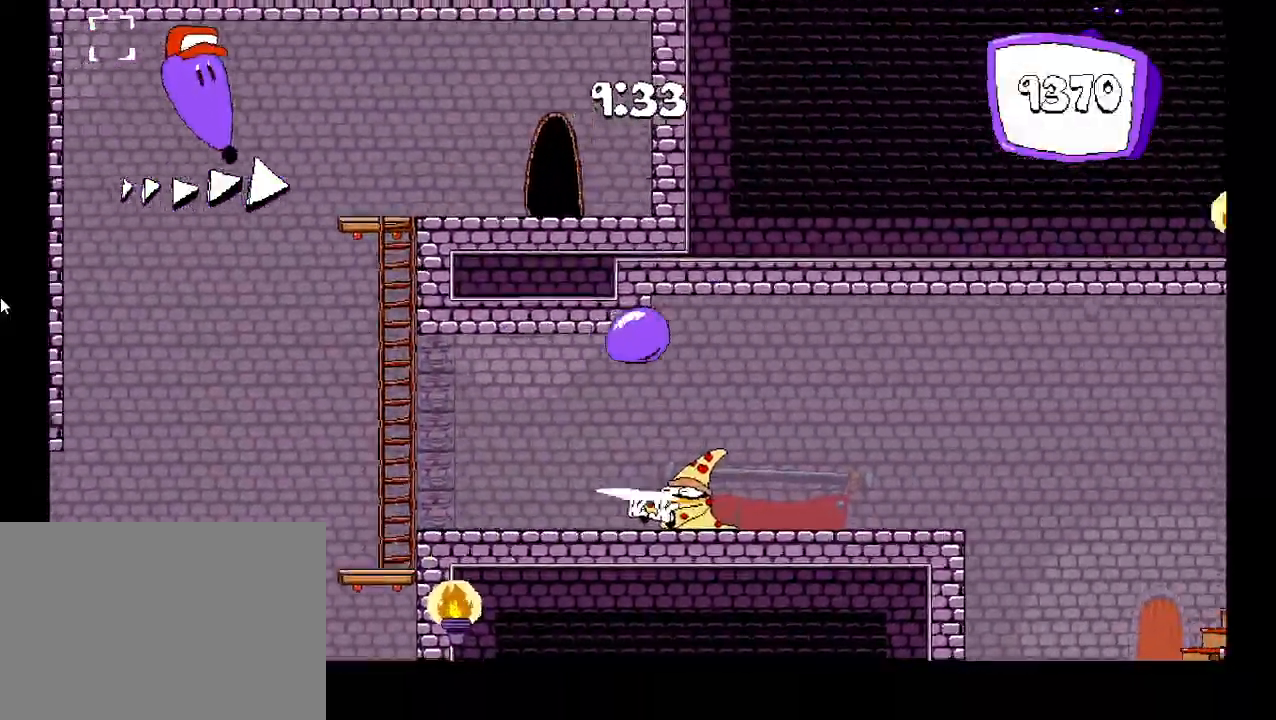
{"keys": [], "events": [[50, "z", "up"], [267, "right", "up"]]}
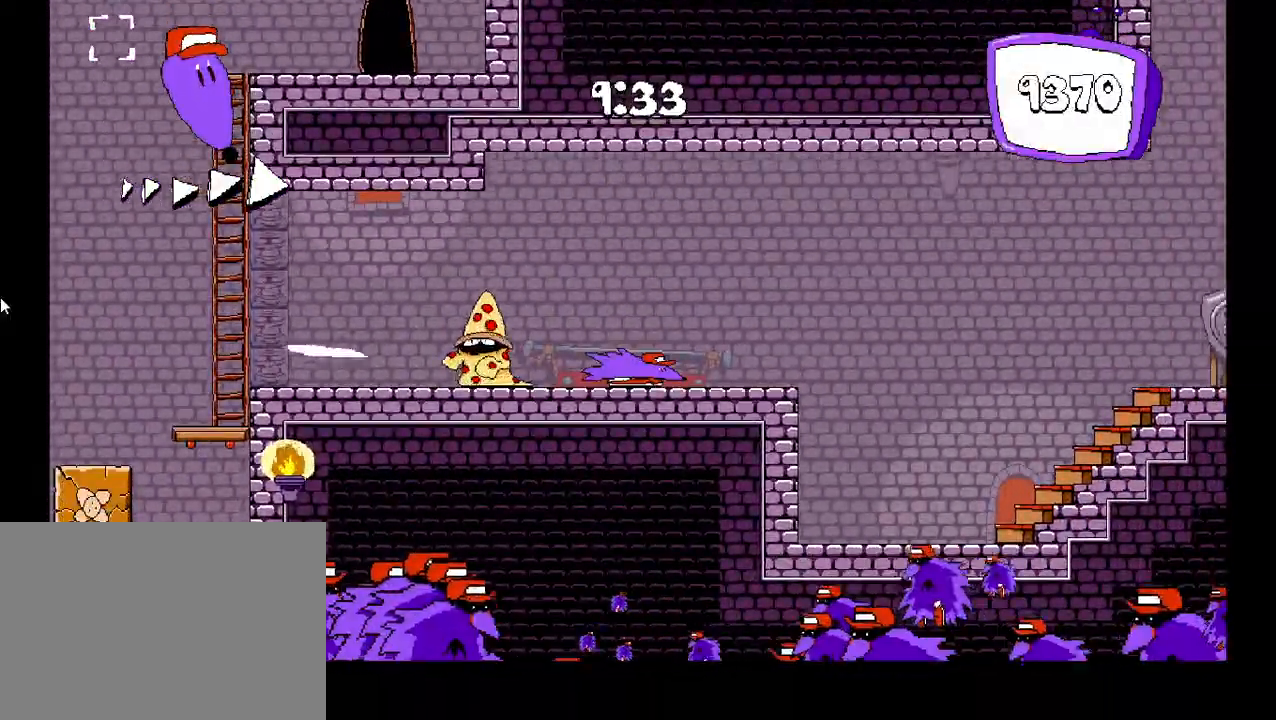
{"keys": ["right", "shift"], "events": [[100, "down", "down"], [283, "right", "down"], [300, "shift", "down"], [317, "down", "up"]]}
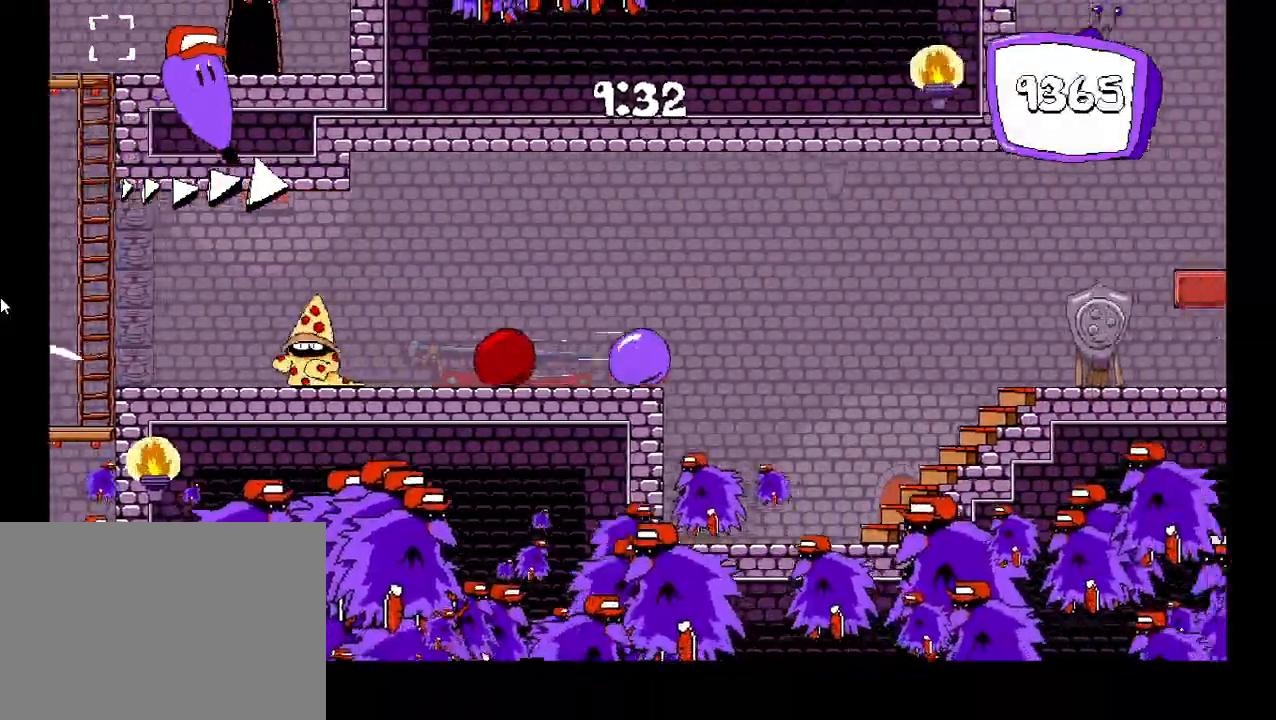
{"keys": ["right", "shift"], "events": []}
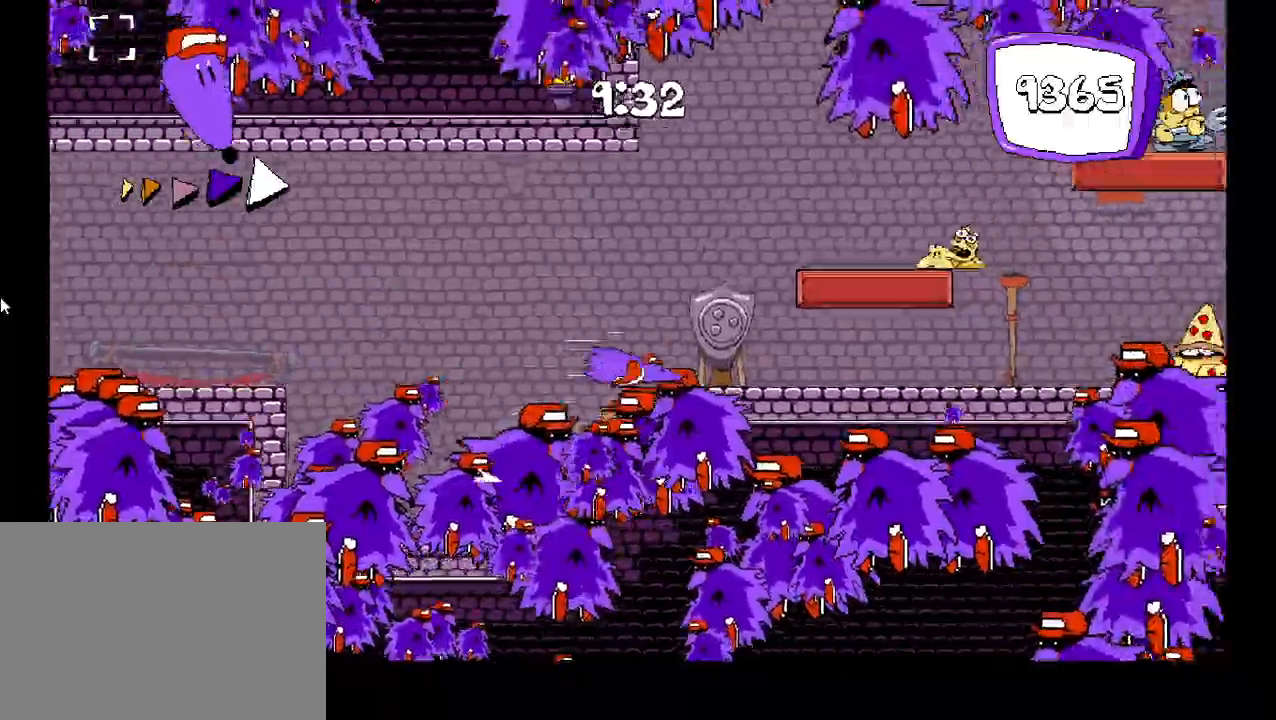
{"keys": ["right", "shift"], "events": []}
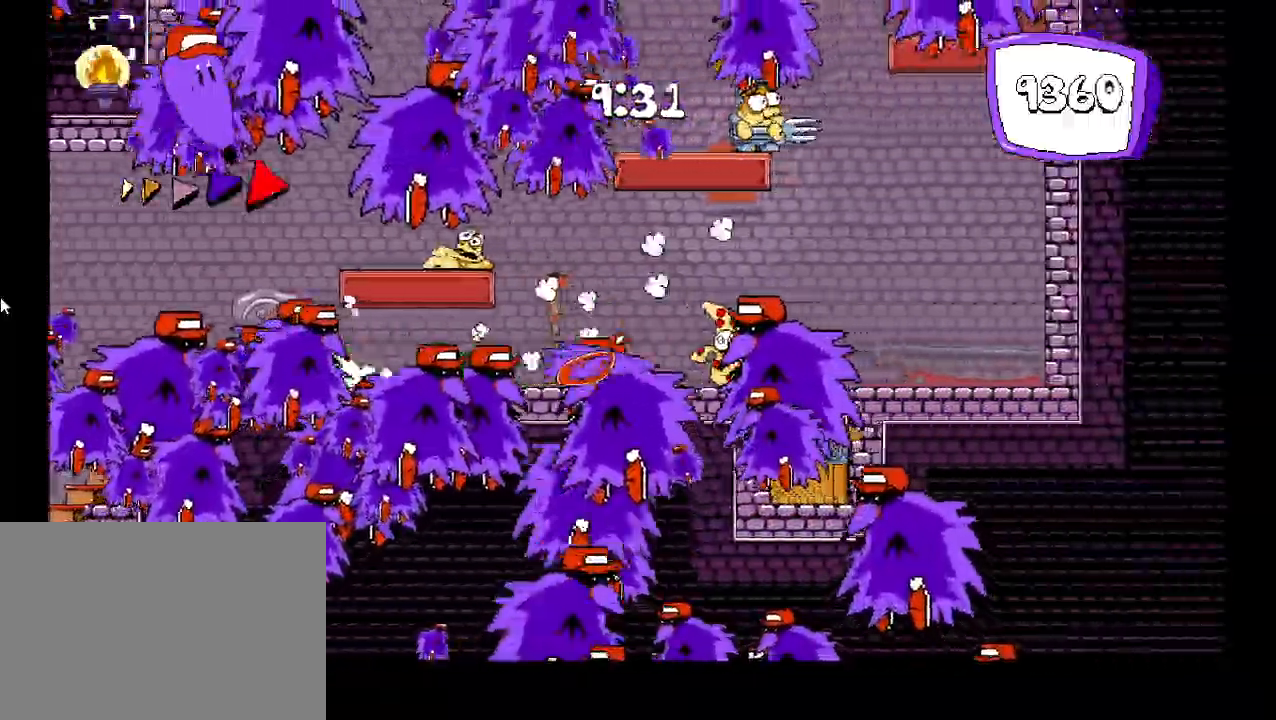
{"keys": ["left", "shift"], "events": [[250, "left", "down"], [283, "right", "up"]]}
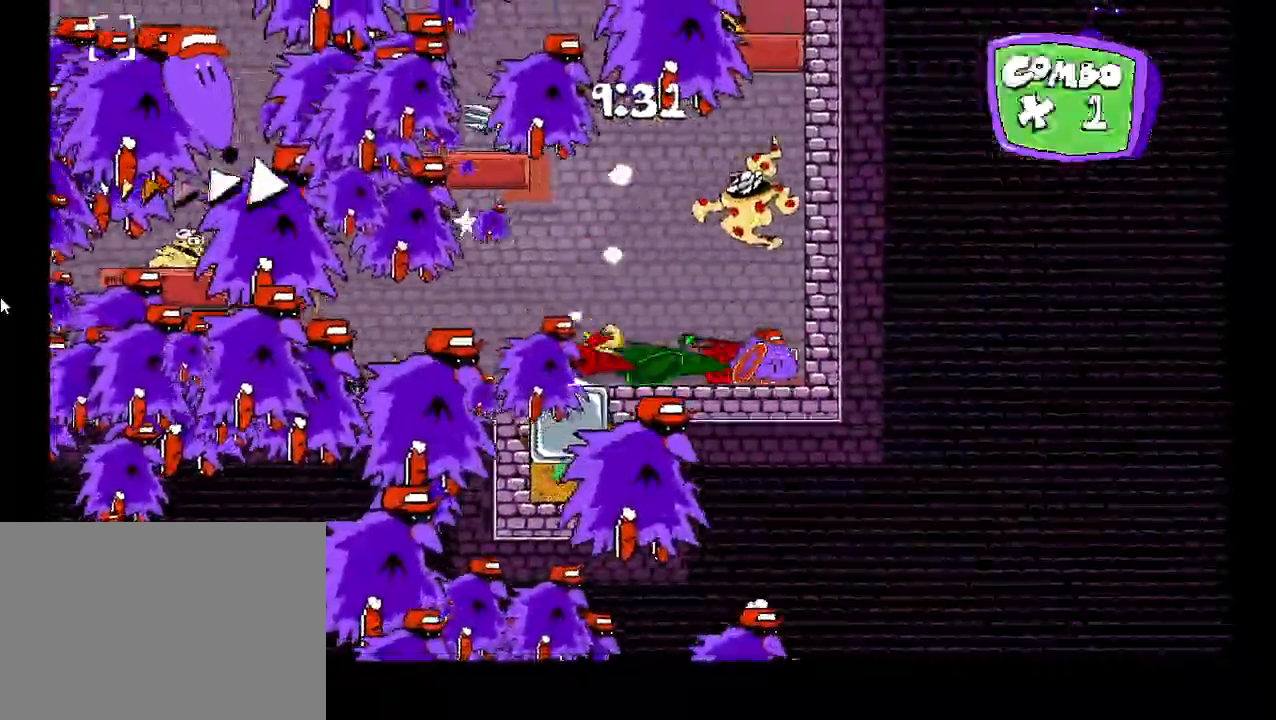
{"keys": ["left", "shift"], "events": []}
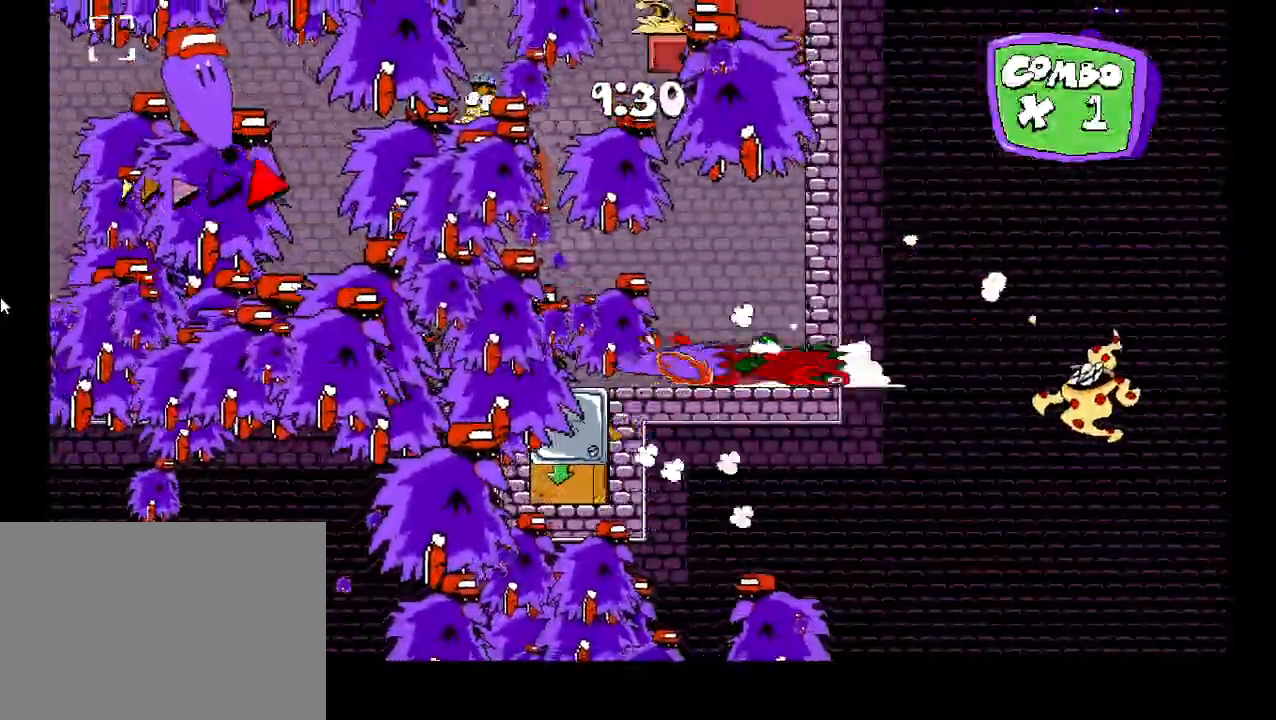
{"keys": ["left", "shift"], "events": []}
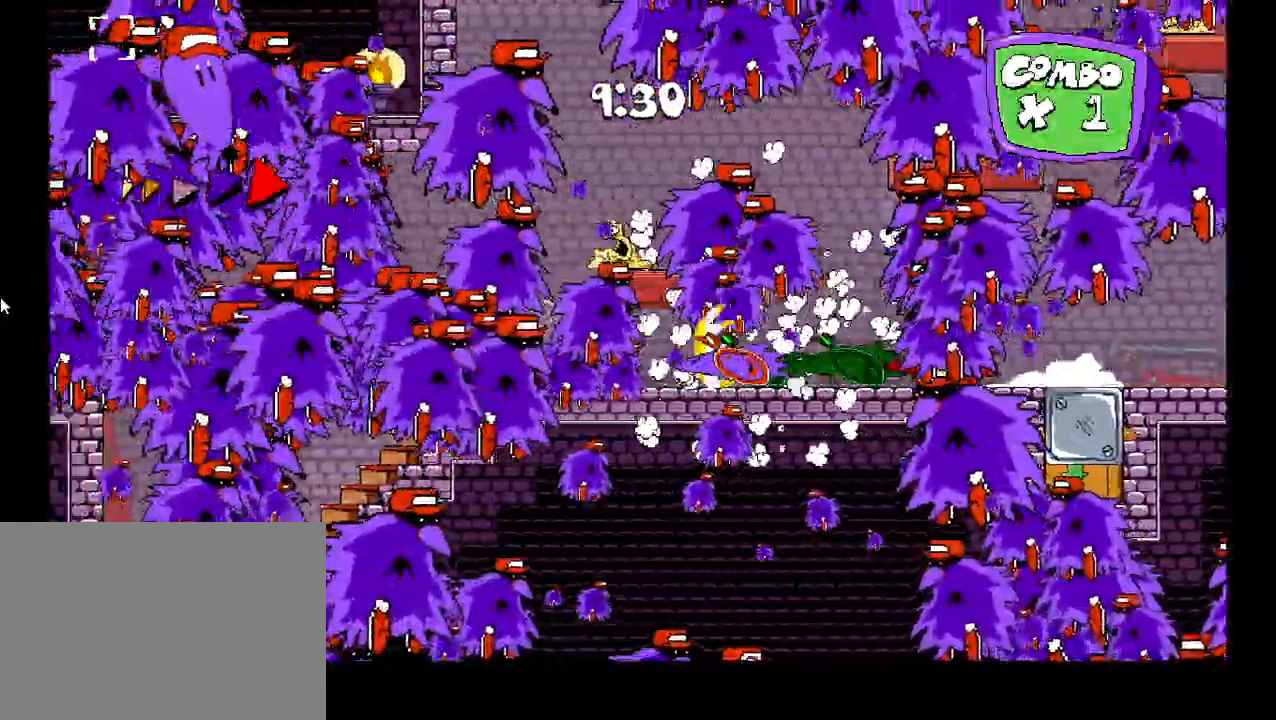
{"keys": ["left", "shift", "z"], "events": [[233, "z", "down"]]}
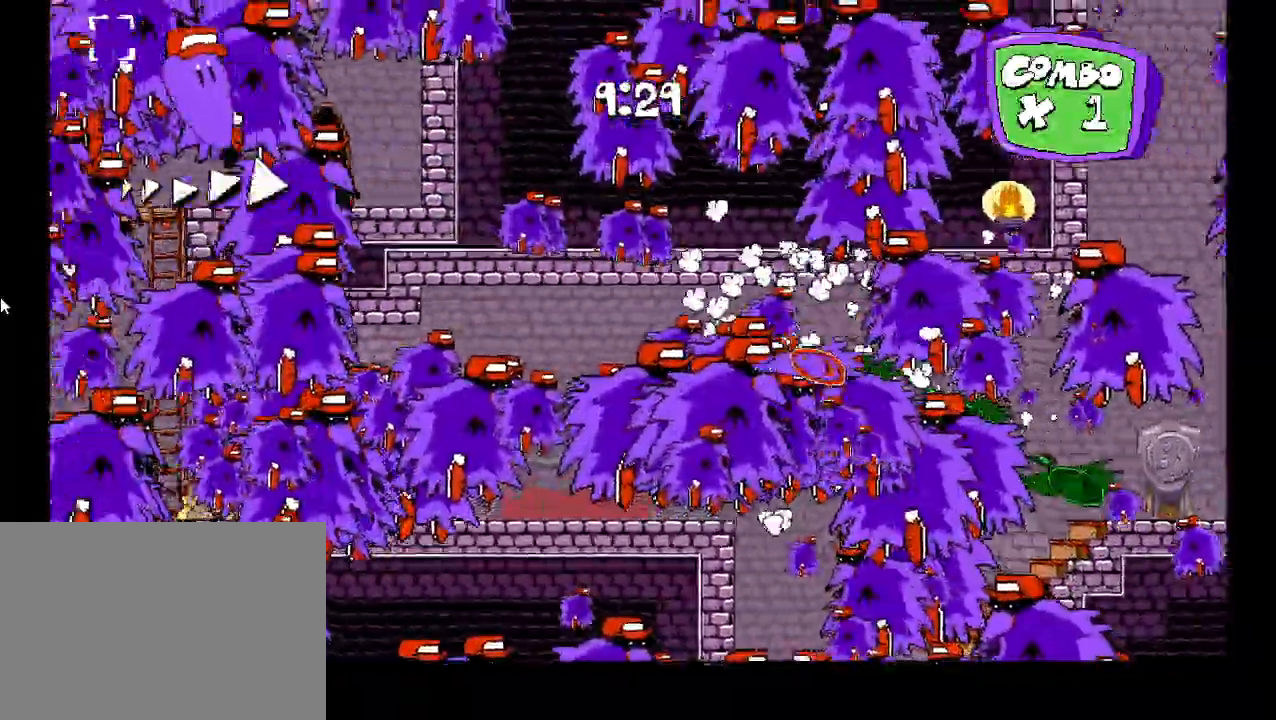
{"keys": ["left", "shift"], "events": [[150, "z", "up"]]}
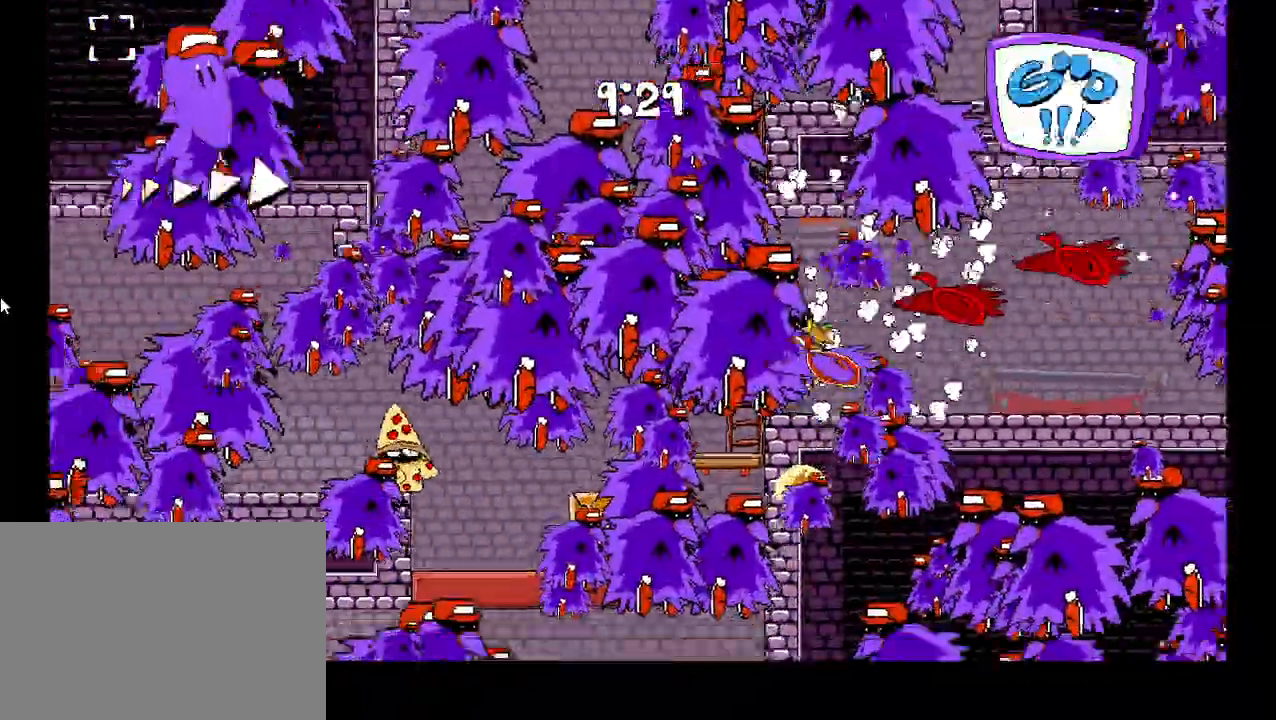
{"keys": ["right", "shift"], "events": [[50, "right", "down"], [100, "left", "up"]]}
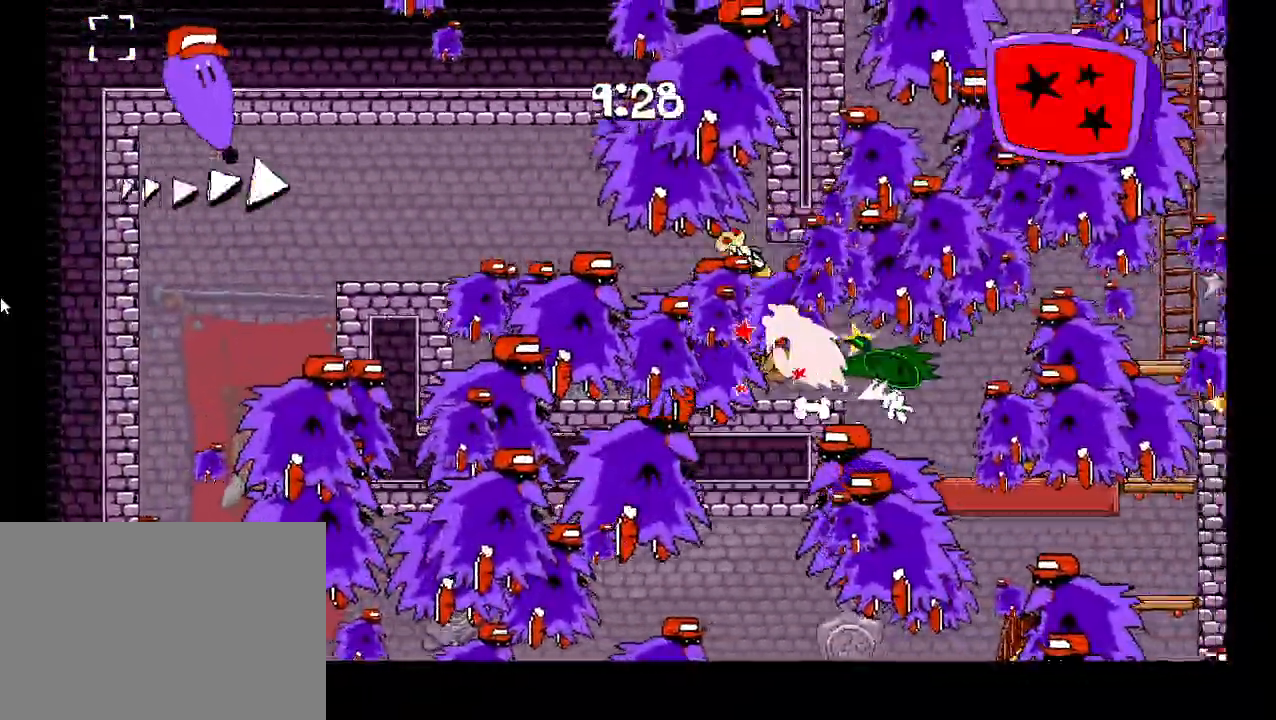
{"keys": ["right", "shift"], "events": []}
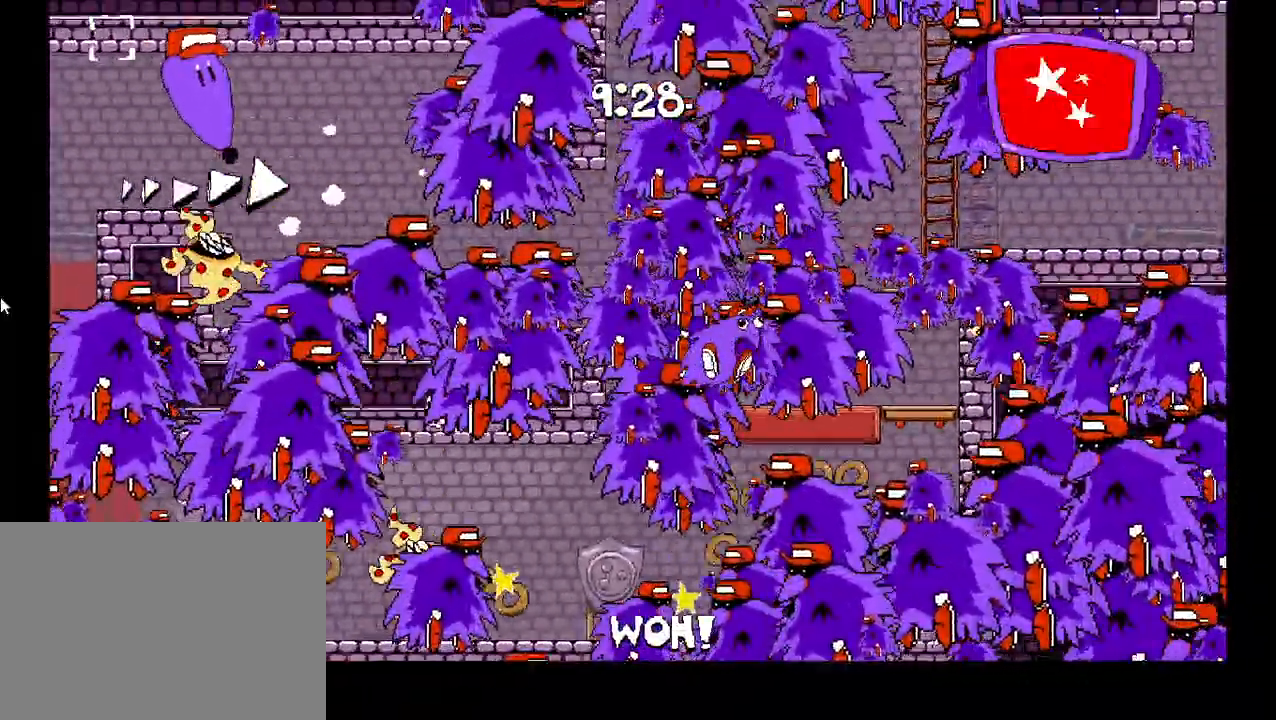
{"keys": ["right", "z"], "events": [[50, "shift", "up"], [467, "z", "down"]]}
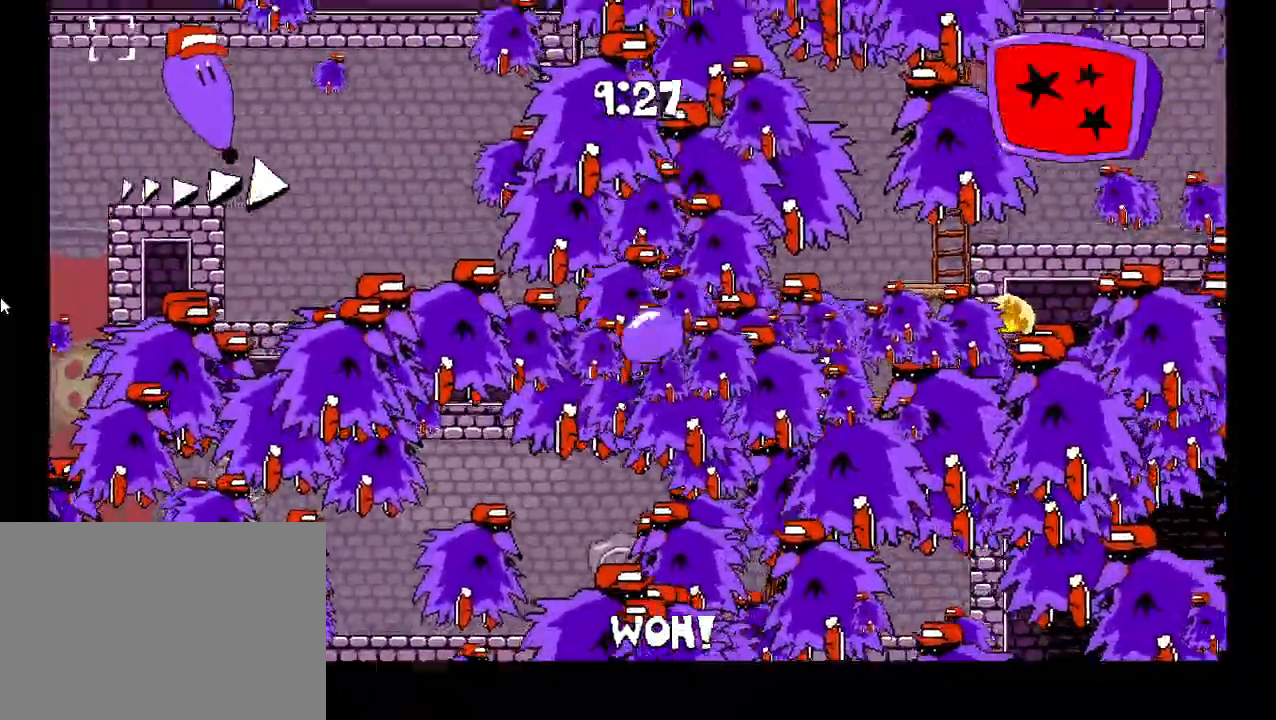
{"keys": ["right"], "events": [[500, "z", "up"]]}
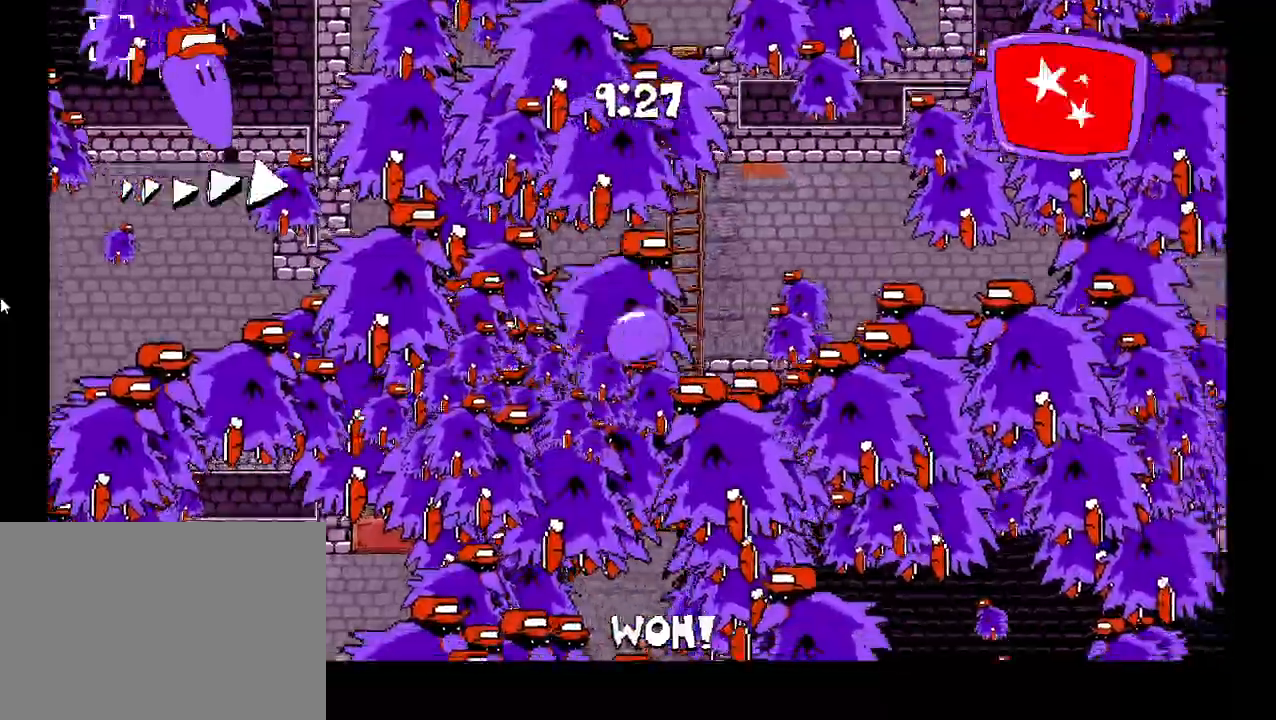
{"keys": ["right"], "events": [[100, "z", "down"], [183, "z", "up"]]}
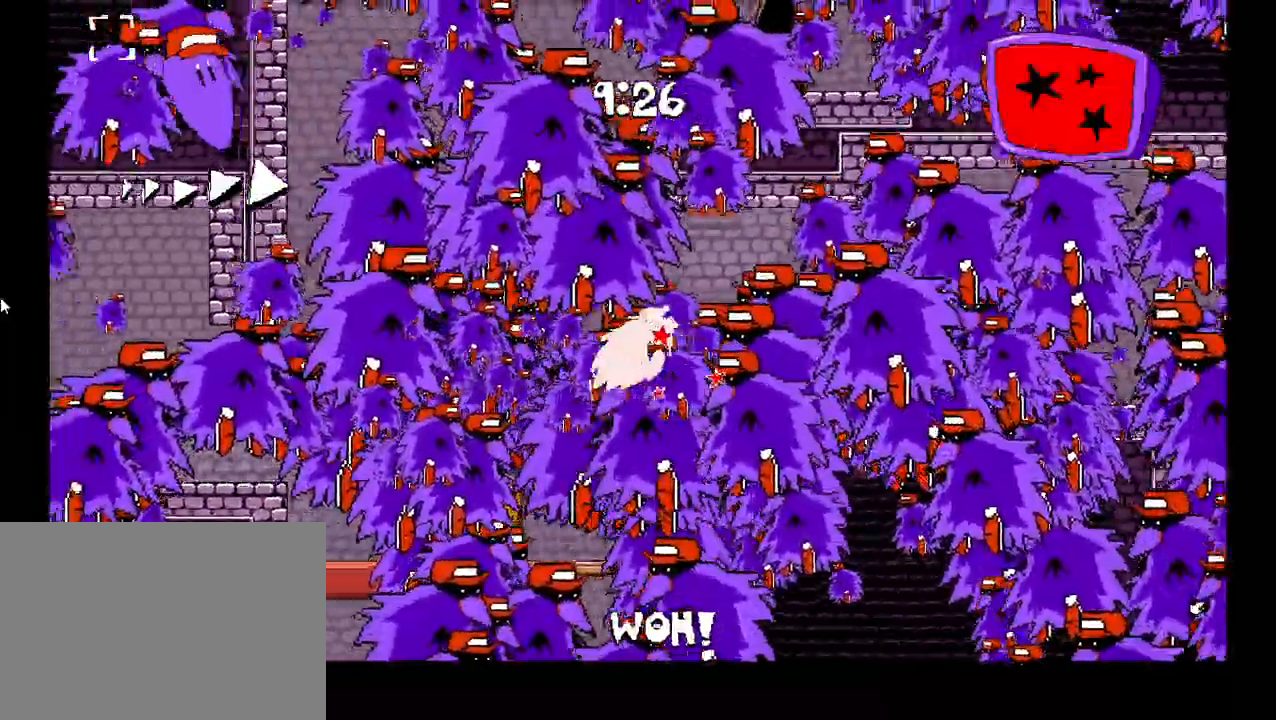
{"keys": ["right"], "events": [[33, "down", "down"], [117, "down", "up"]]}
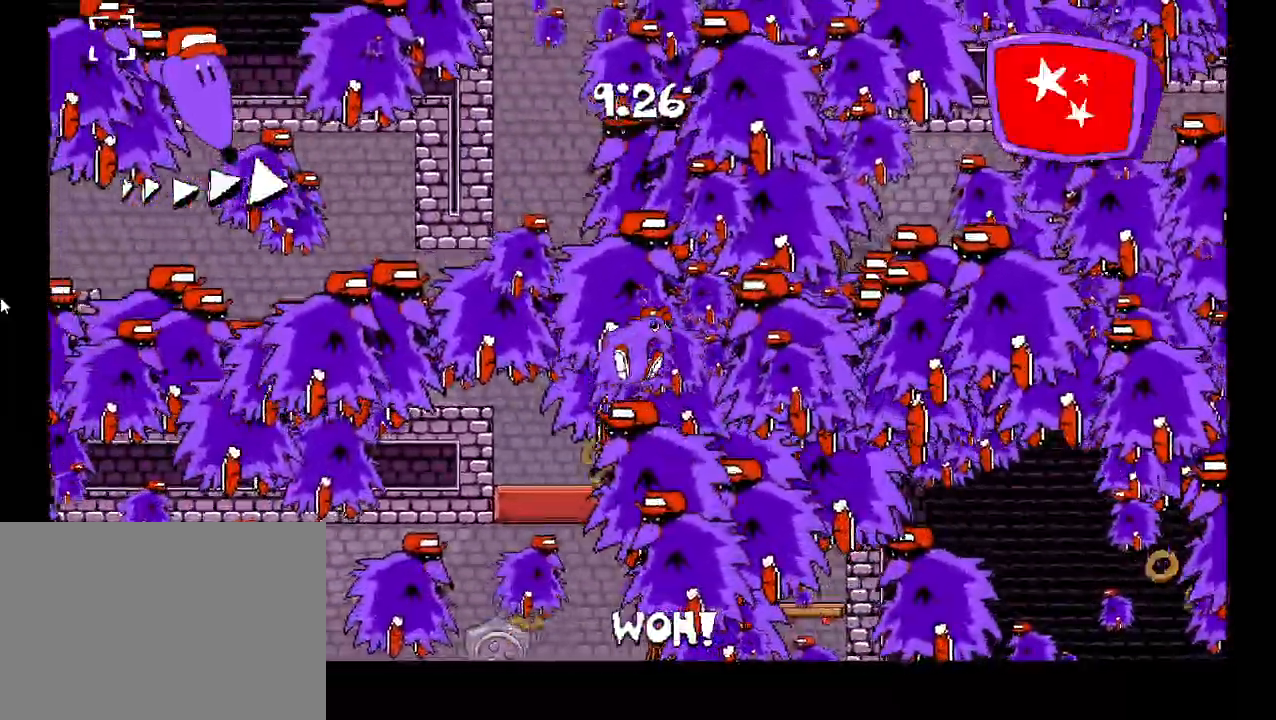
{"keys": ["right", "z"], "events": [[433, "z", "down"]]}
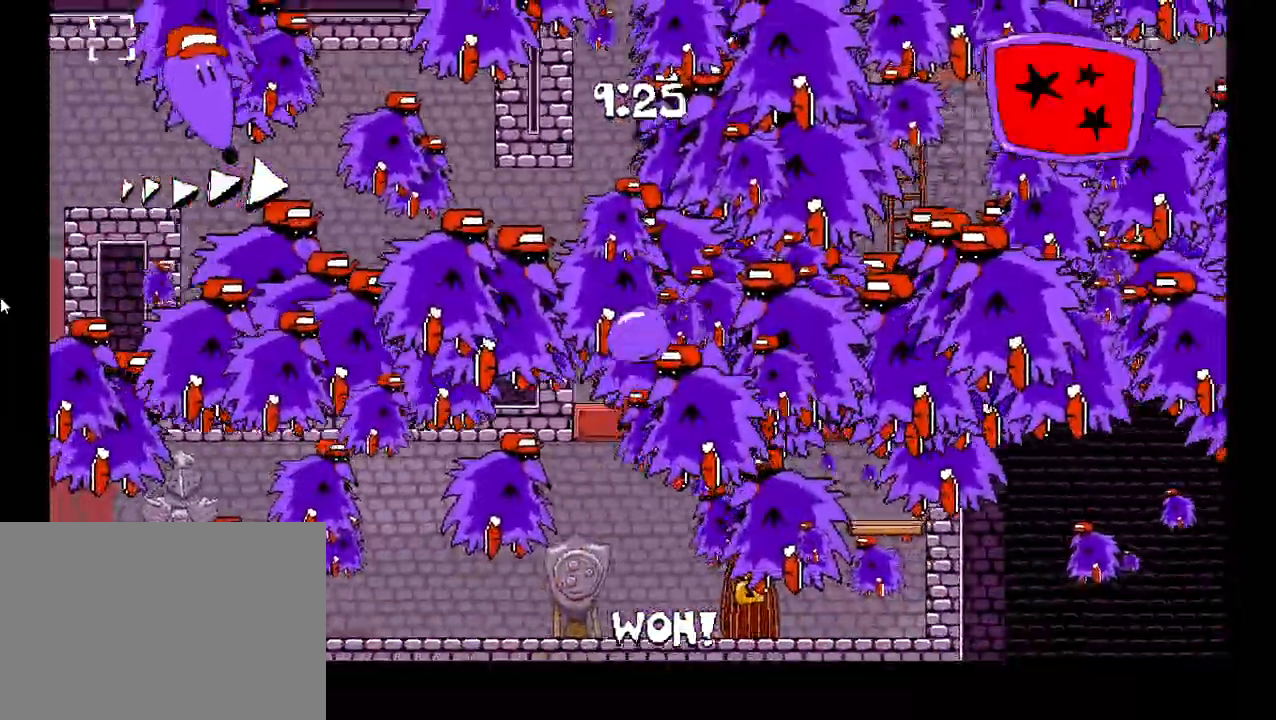
{"keys": ["right", "z"], "events": [[267, "z", "up"], [333, "z", "down"]]}
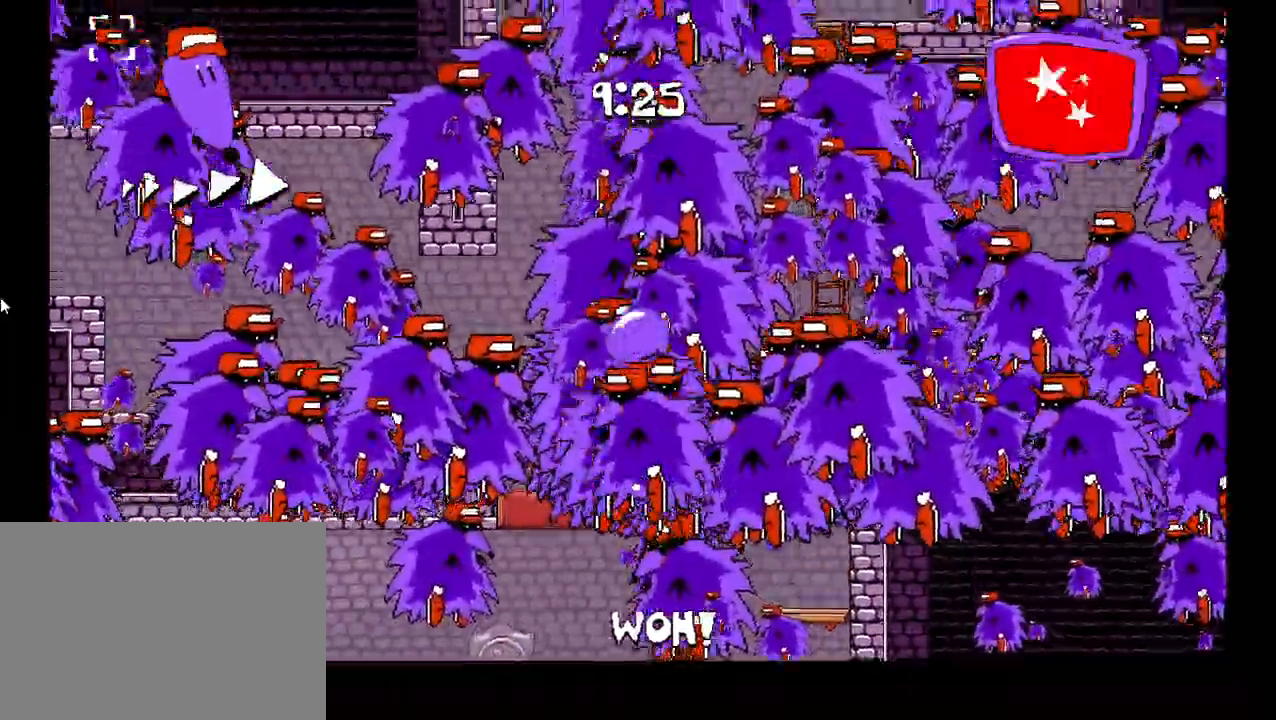
{"keys": ["down", "right"], "events": [[167, "down", "down"], [300, "z", "up"]]}
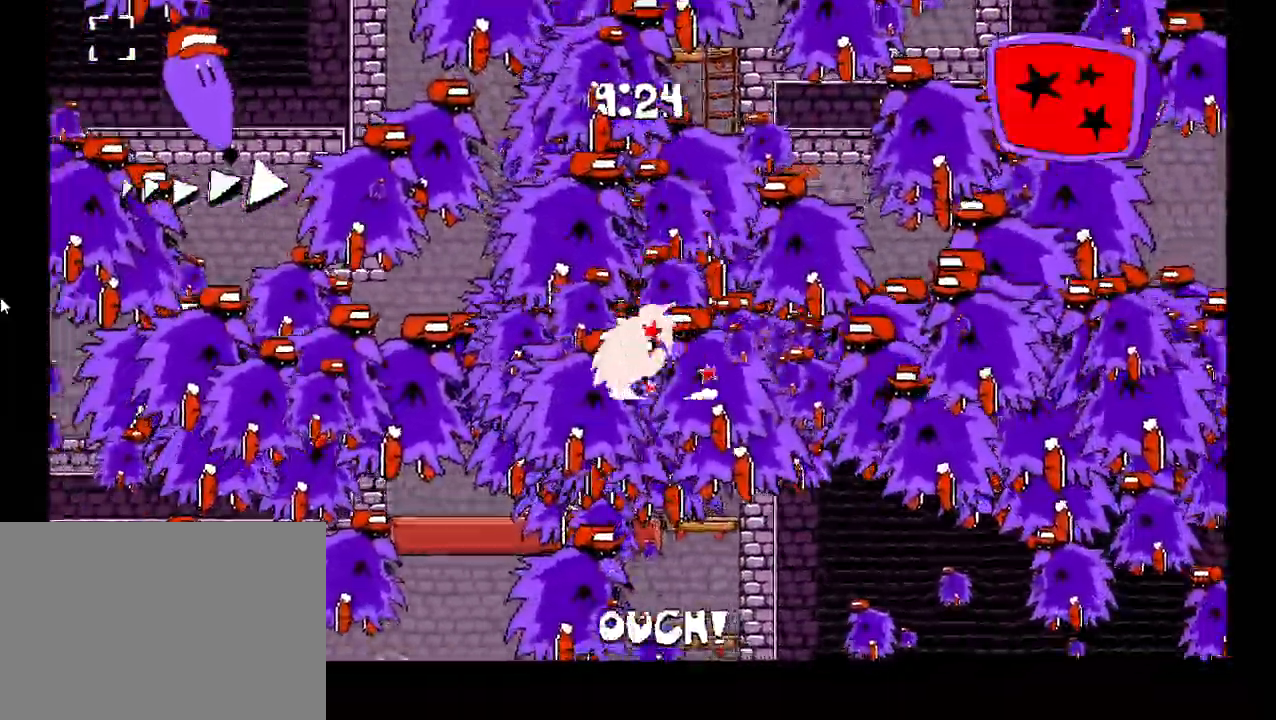
{"keys": ["right"], "events": [[33, "down", "up"], [200, "down", "down"], [300, "down", "up"]]}
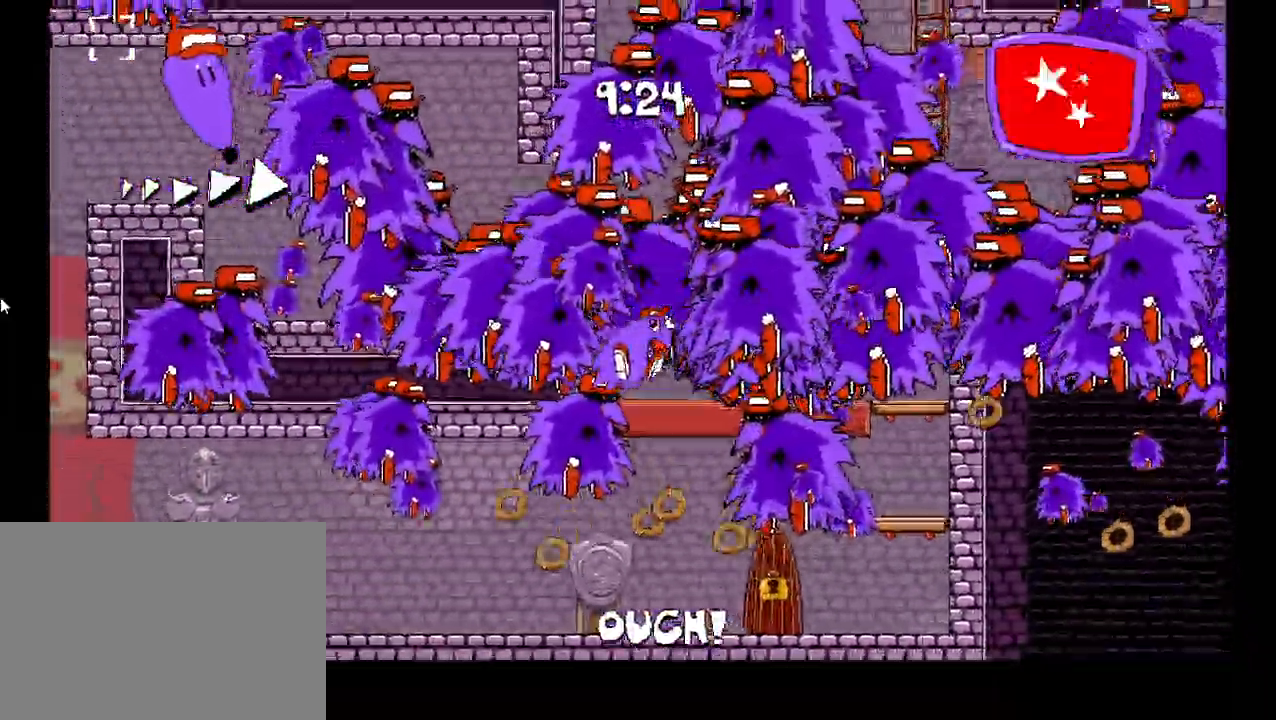
{"keys": [], "events": [[350, "right", "up"]]}
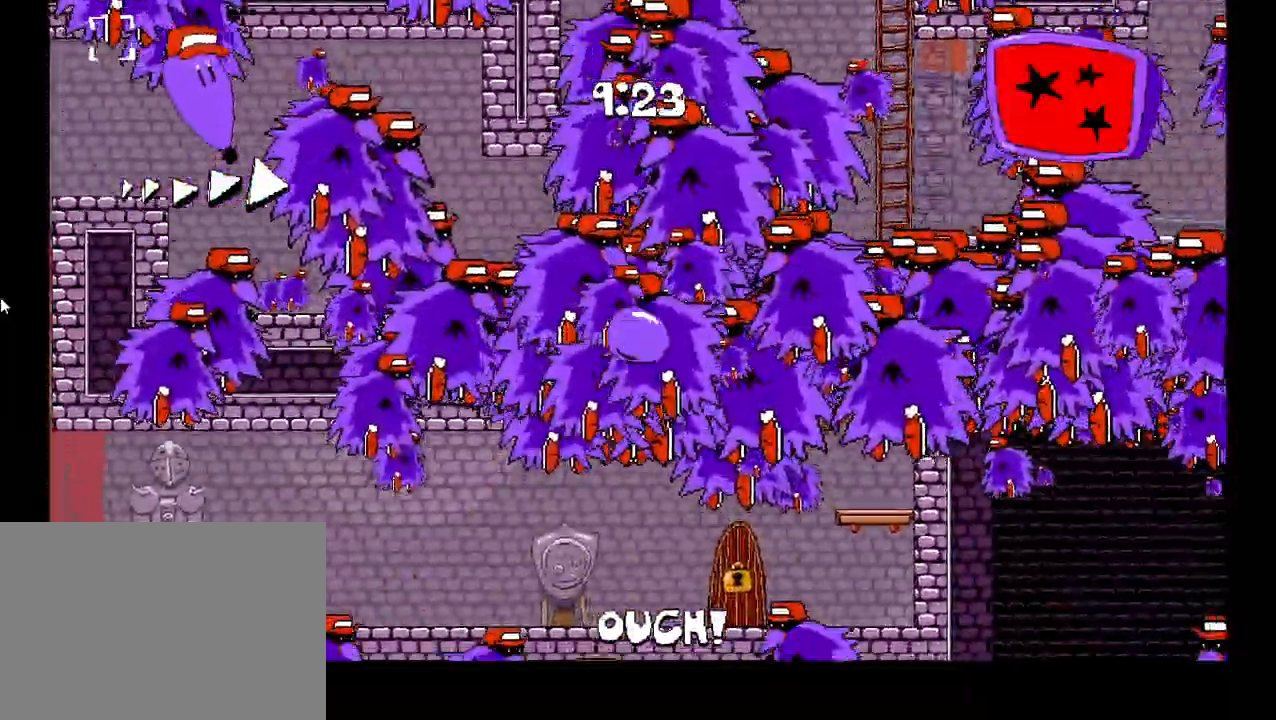
{"keys": ["right", "shift"], "events": [[283, "right", "down"], [417, "down", "down"], [500, "down", "up"], [500, "shift", "down"]]}
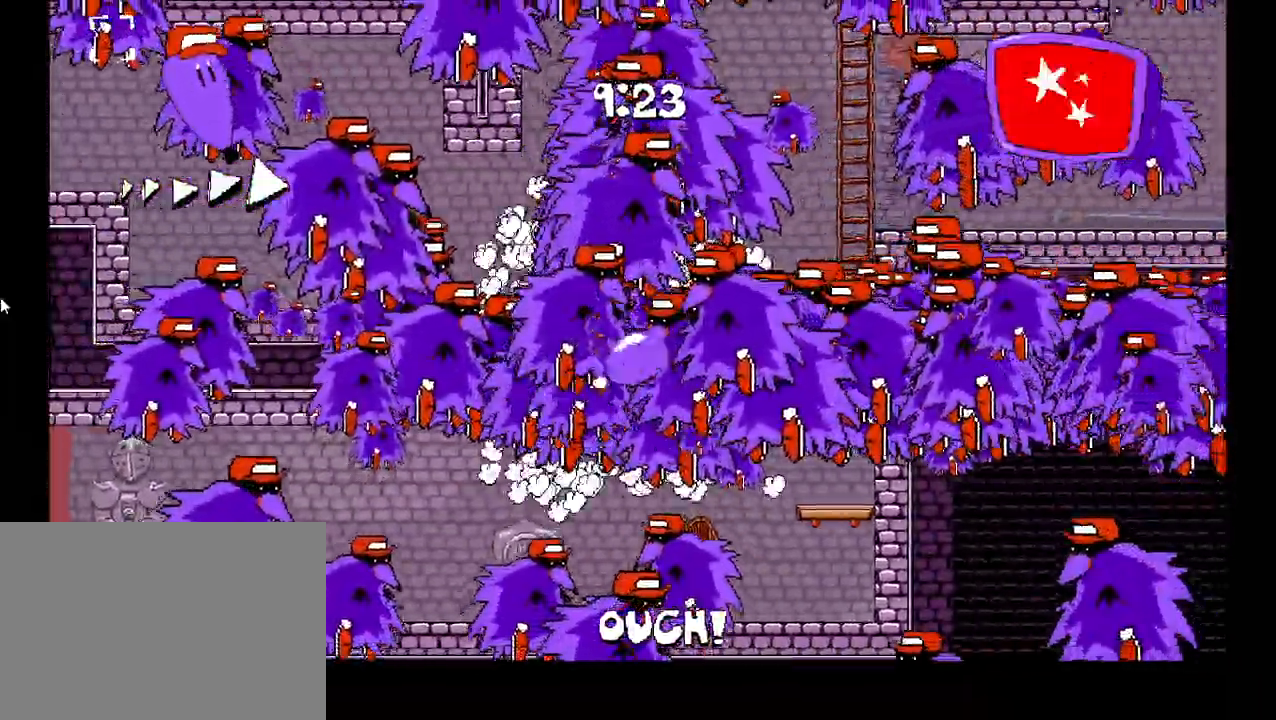
{"keys": ["right", "shift"], "events": [[250, "z", "down"], [400, "z", "up"]]}
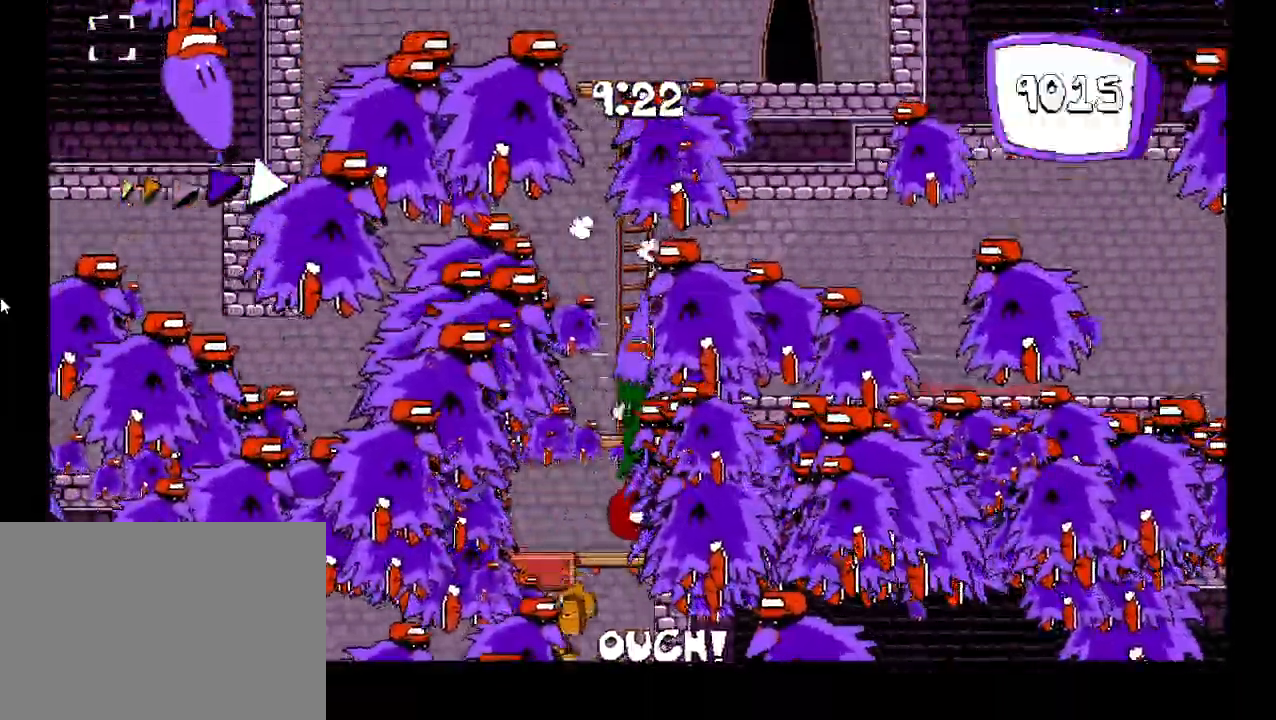
{"keys": ["right", "shift"], "events": []}